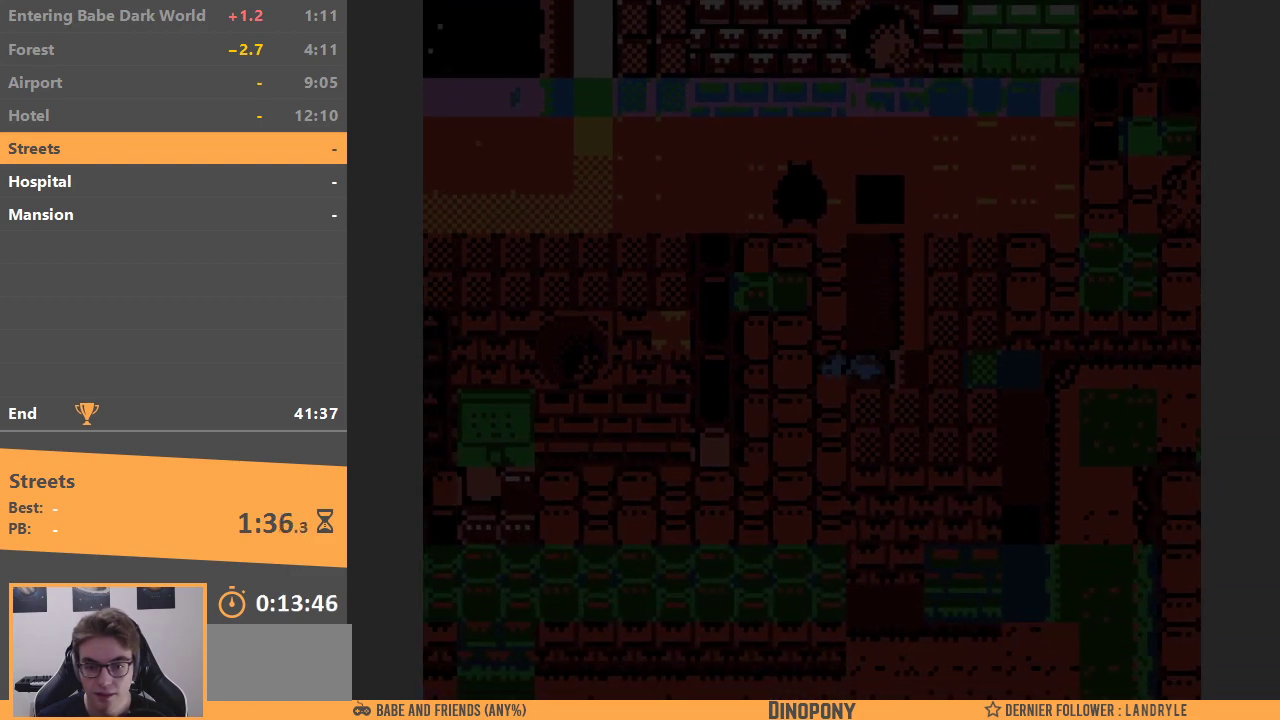
Gameplay with a controller (Nintendo layout); each line is a JSON object with the inputs held at the frame after it. "events" lists button and stick changes between this image and that frame as [ms after this image, input, new state], when the widget could be followed in between. Not read: L3 R3.
{"buttons": ["DPAD_UP"], "events": [[233, "DPAD_UP", "down"], [300, "DPAD_LEFT", "up"]]}
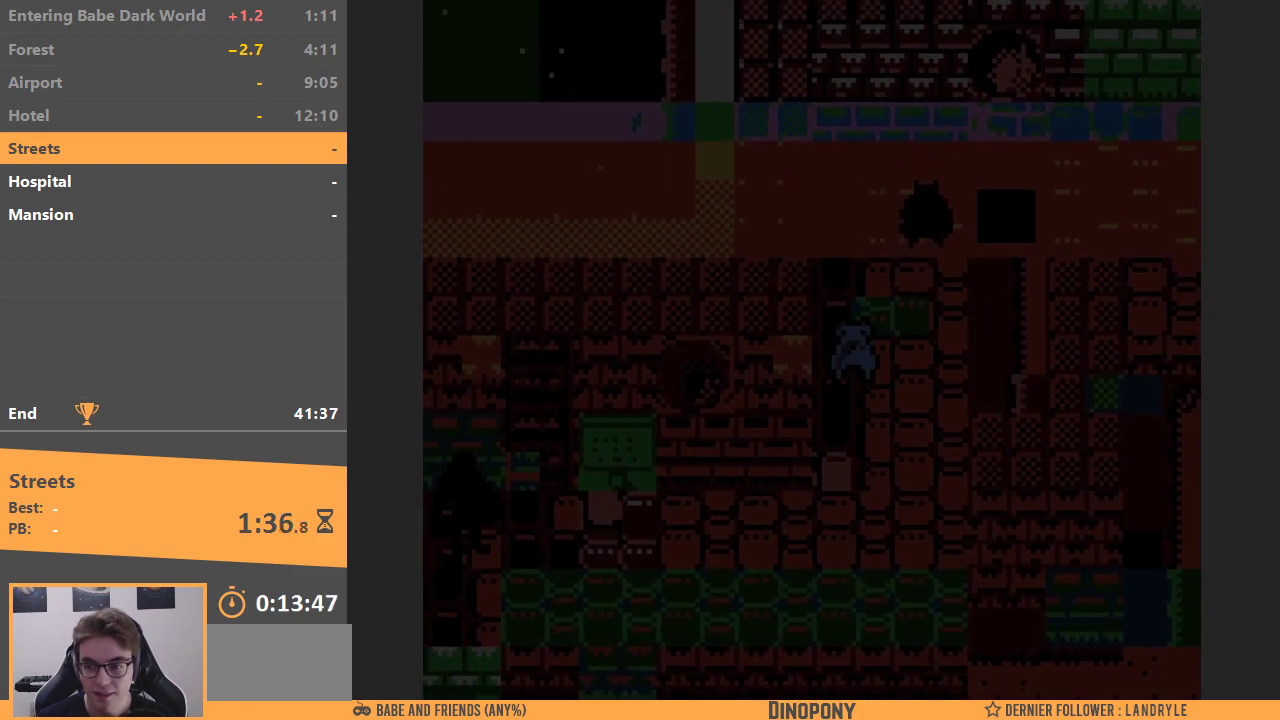
{"buttons": ["DPAD_RIGHT"], "events": [[383, "DPAD_RIGHT", "down"], [417, "DPAD_UP", "up"]]}
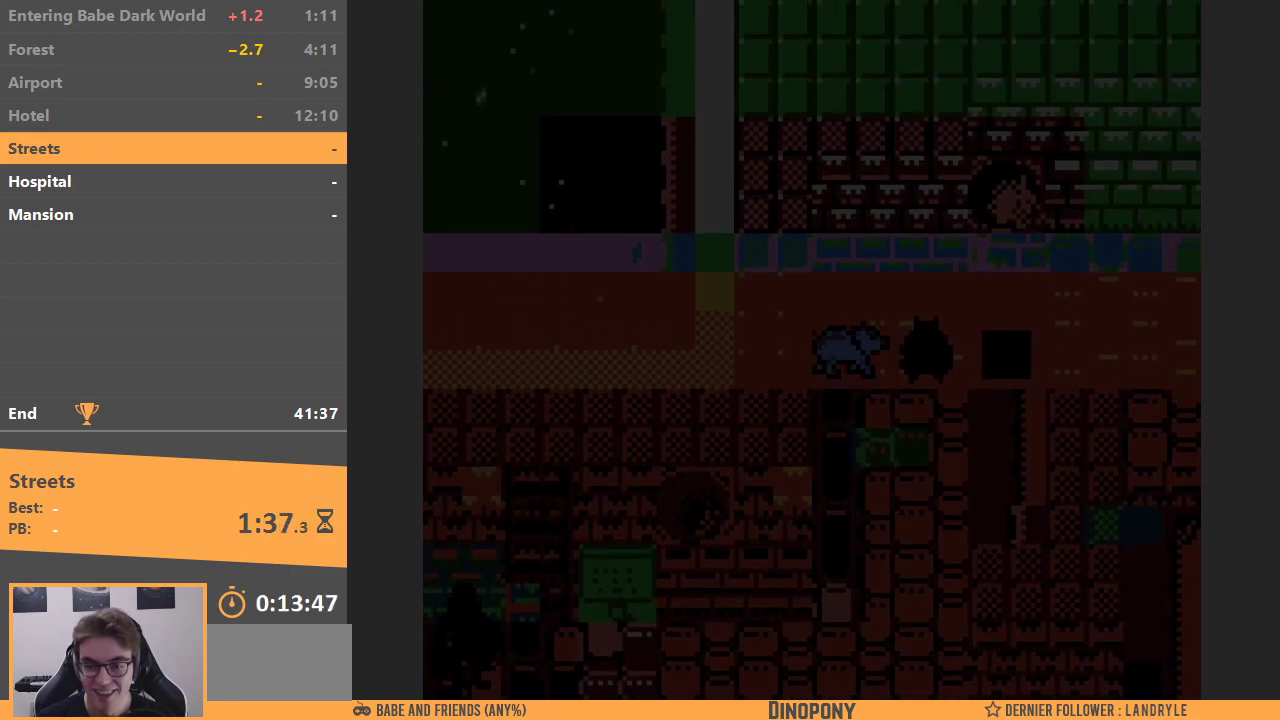
{"buttons": ["DPAD_RIGHT"], "events": [[100, "B", "down"], [133, "DPAD_RIGHT", "up"], [200, "DPAD_RIGHT", "down"], [250, "B", "up"]]}
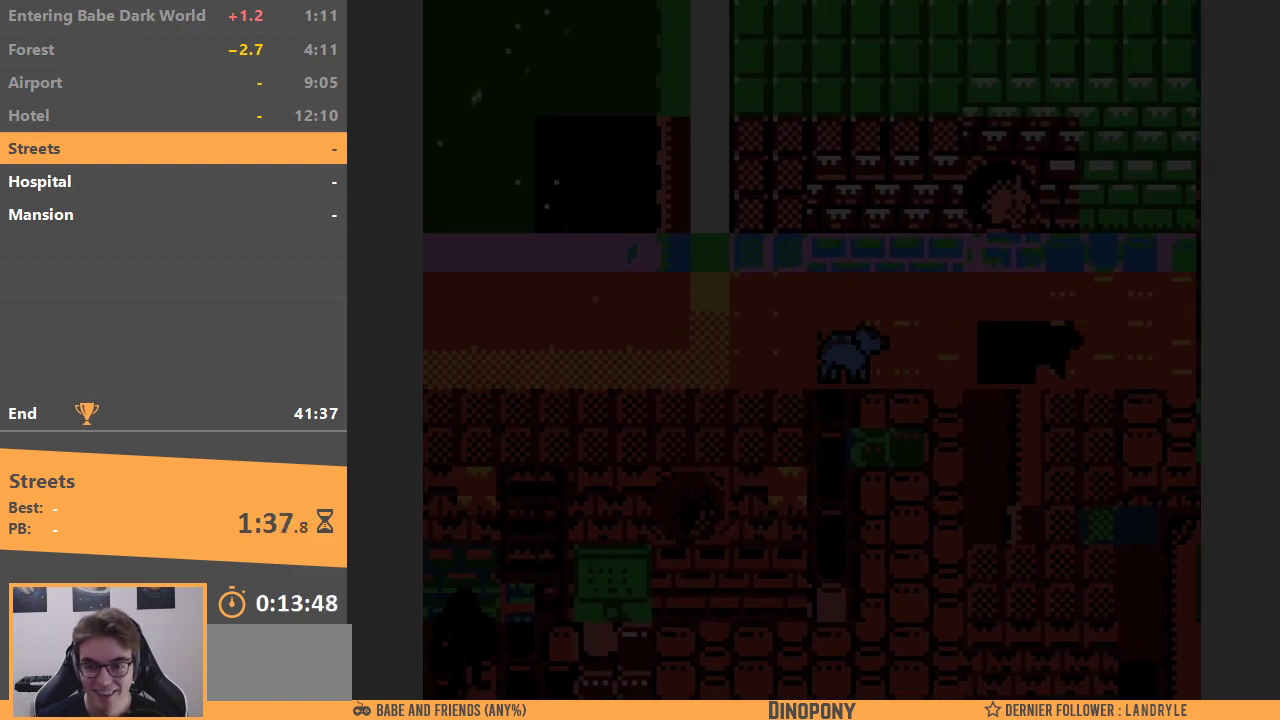
{"buttons": ["DPAD_RIGHT"], "events": []}
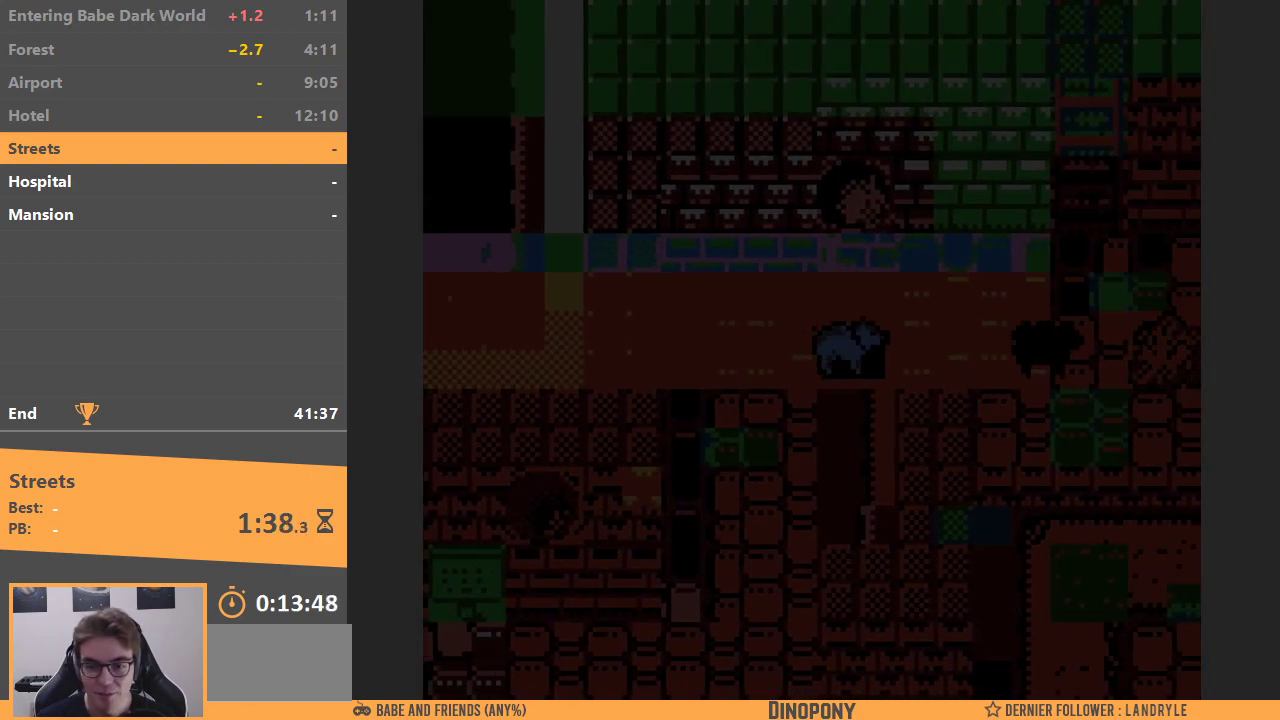
{"buttons": ["DPAD_DOWN"], "events": [[417, "DPAD_DOWN", "down"], [433, "DPAD_RIGHT", "up"]]}
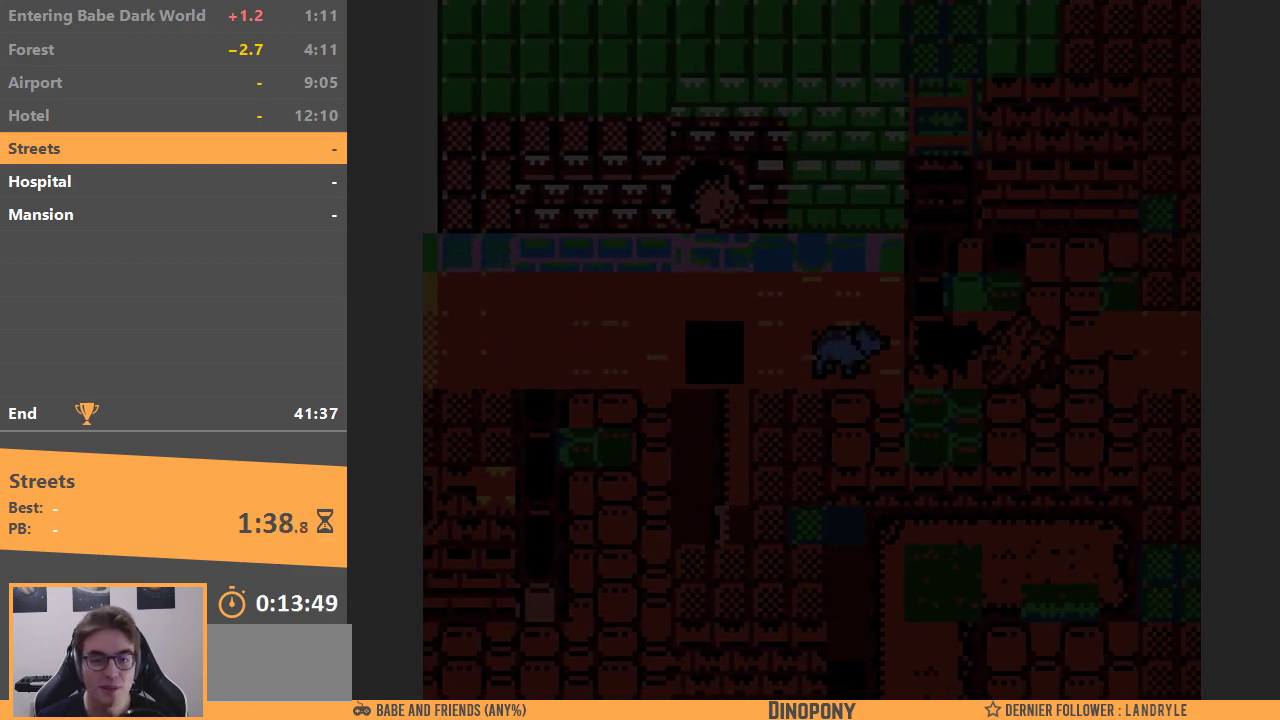
{"buttons": ["DPAD_UP"], "events": [[200, "DPAD_DOWN", "up"], [200, "DPAD_RIGHT", "down"], [483, "DPAD_UP", "down"], [500, "DPAD_RIGHT", "up"]]}
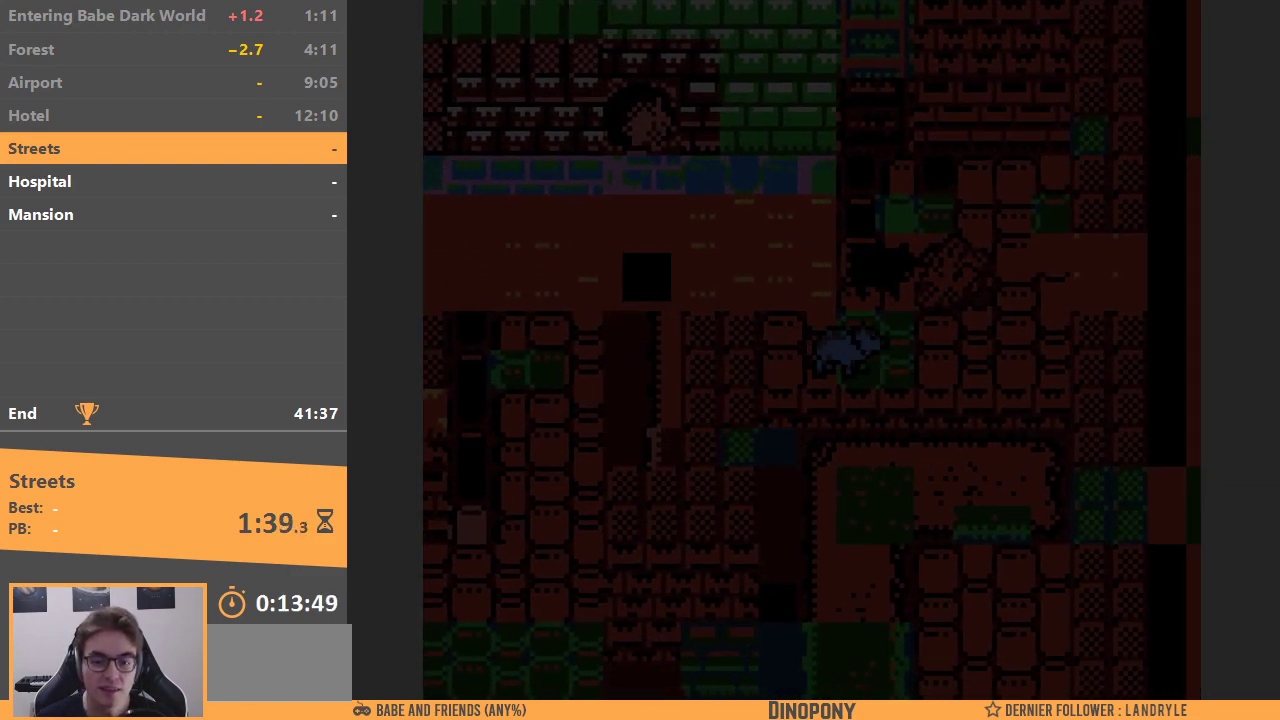
{"buttons": ["DPAD_UP"], "events": [[150, "B", "down"], [250, "B", "up"]]}
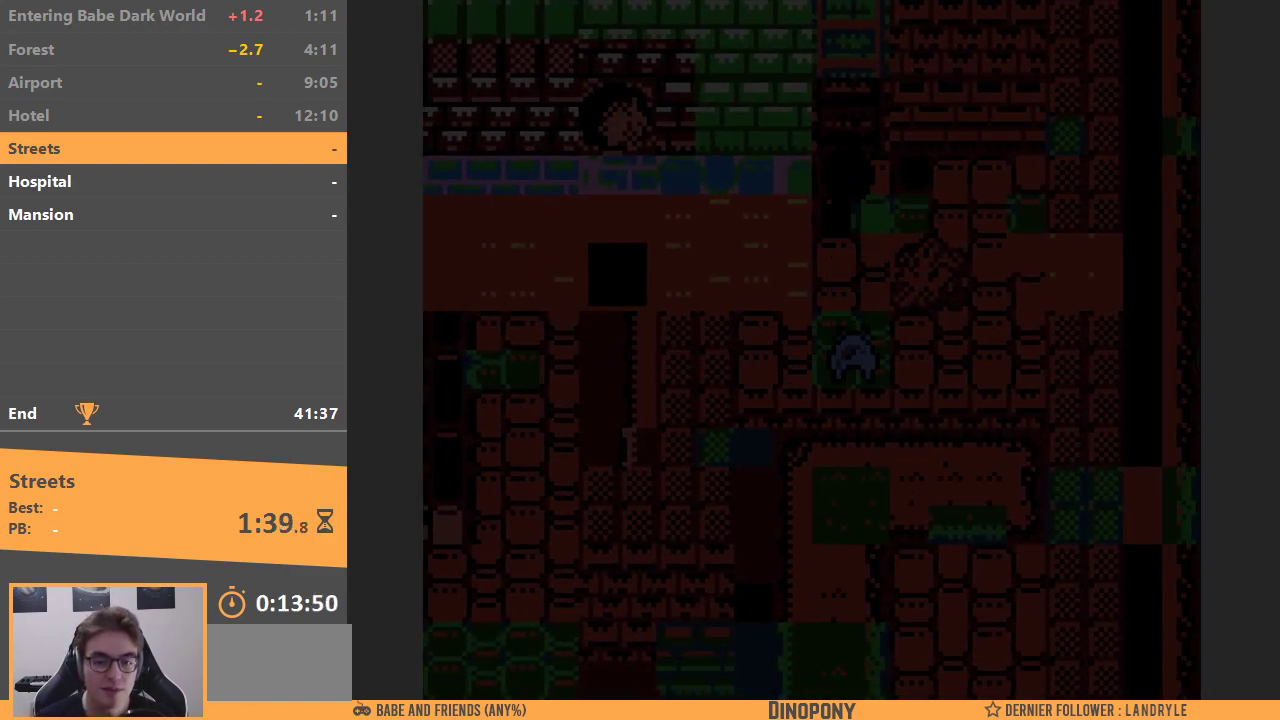
{"buttons": ["DPAD_UP"], "events": []}
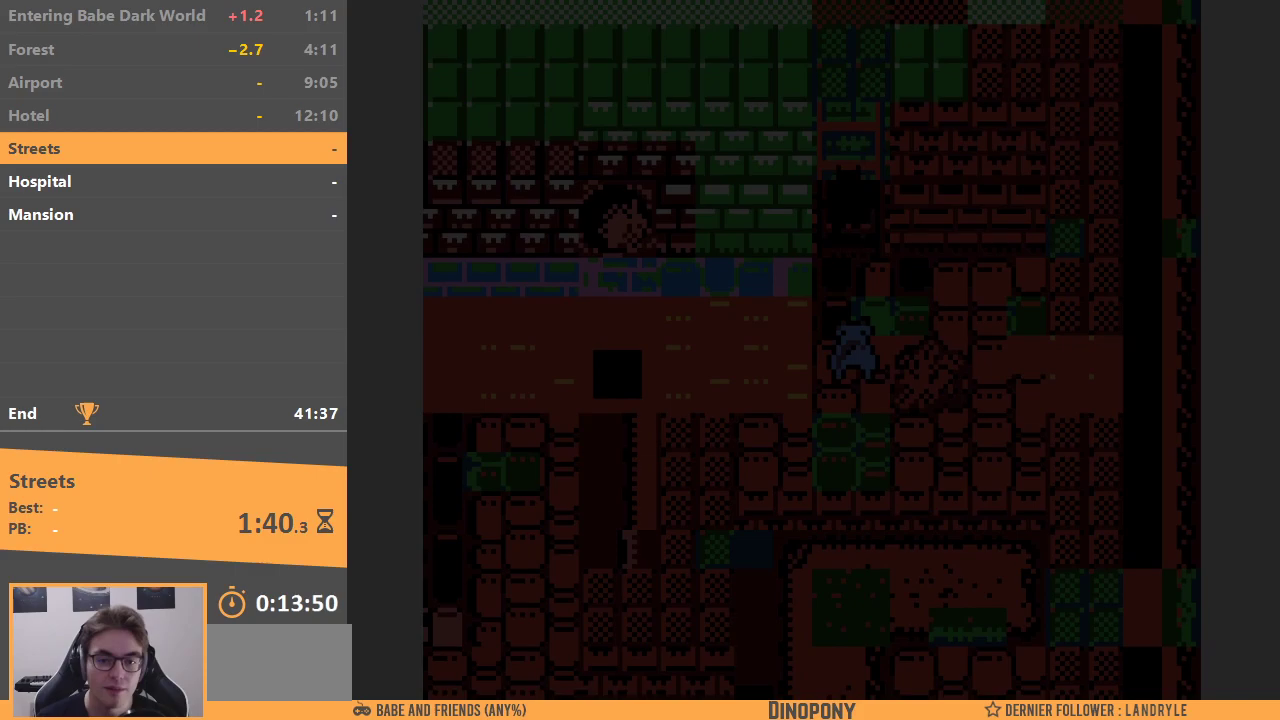
{"buttons": ["DPAD_UP"], "events": []}
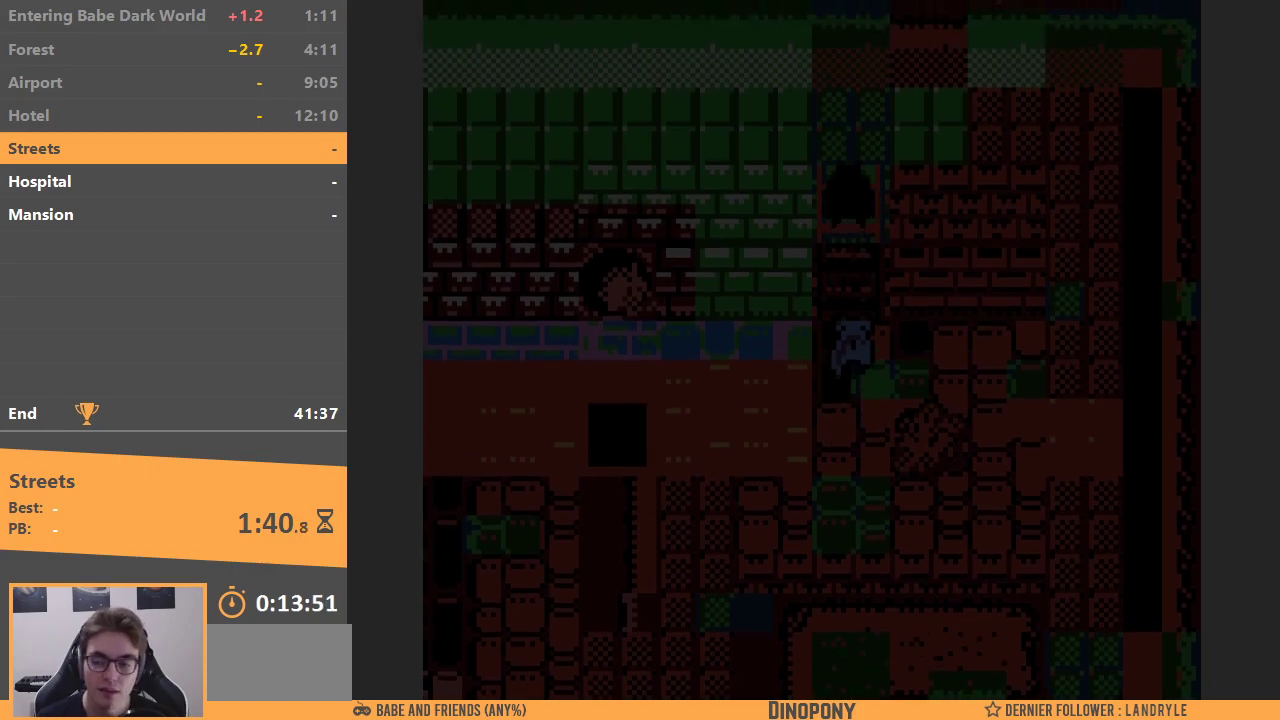
{"buttons": ["DPAD_UP"], "events": []}
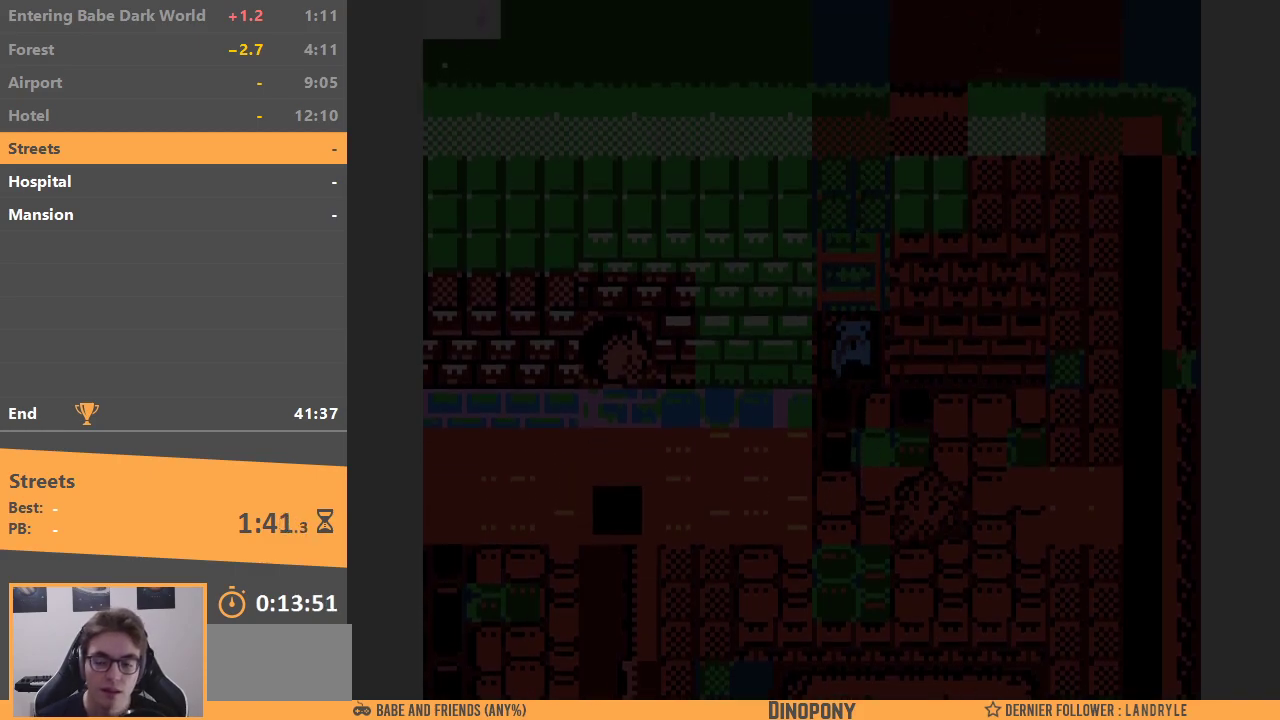
{"buttons": ["DPAD_UP"], "events": []}
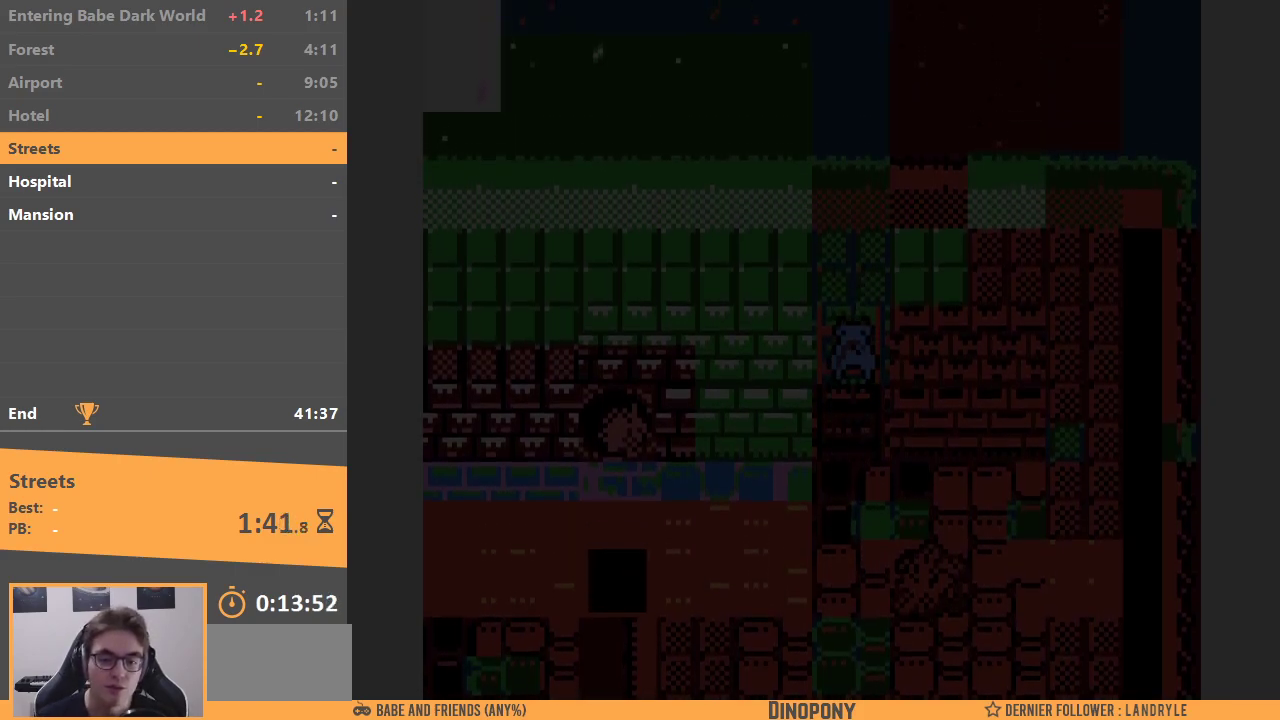
{"buttons": ["DPAD_UP"], "events": []}
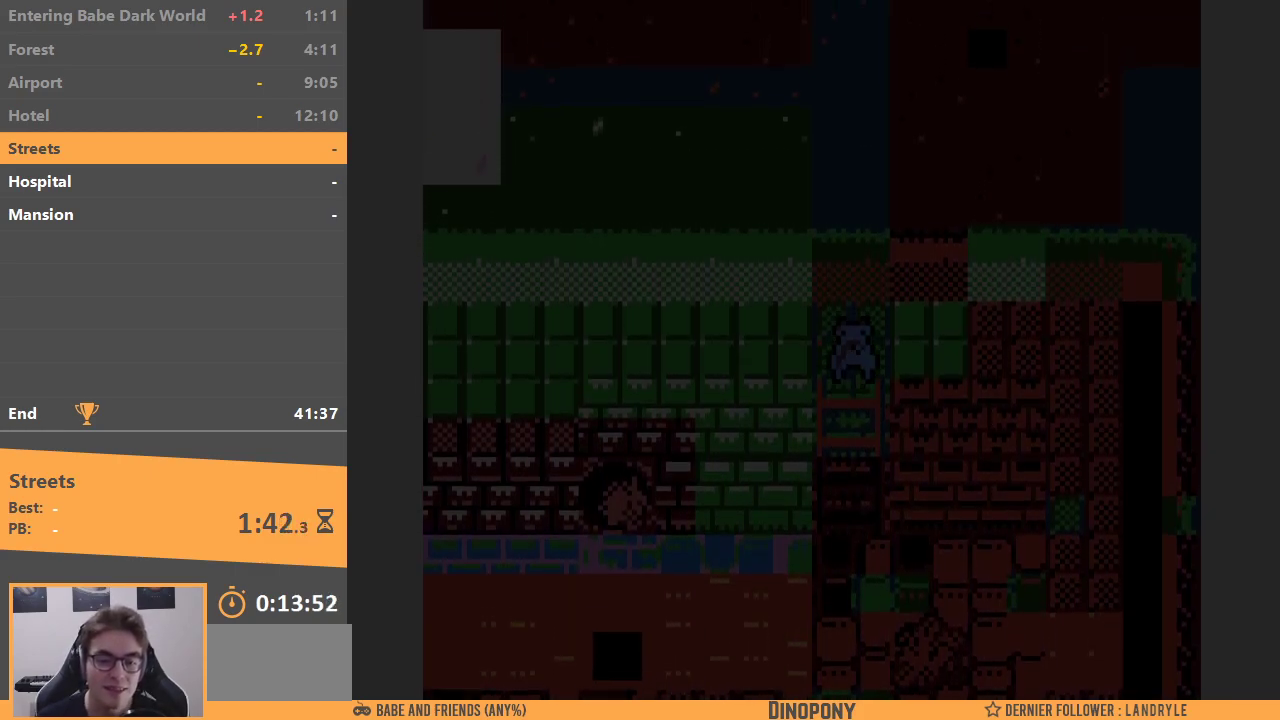
{"buttons": [], "events": [[50, "DPAD_UP", "up"]]}
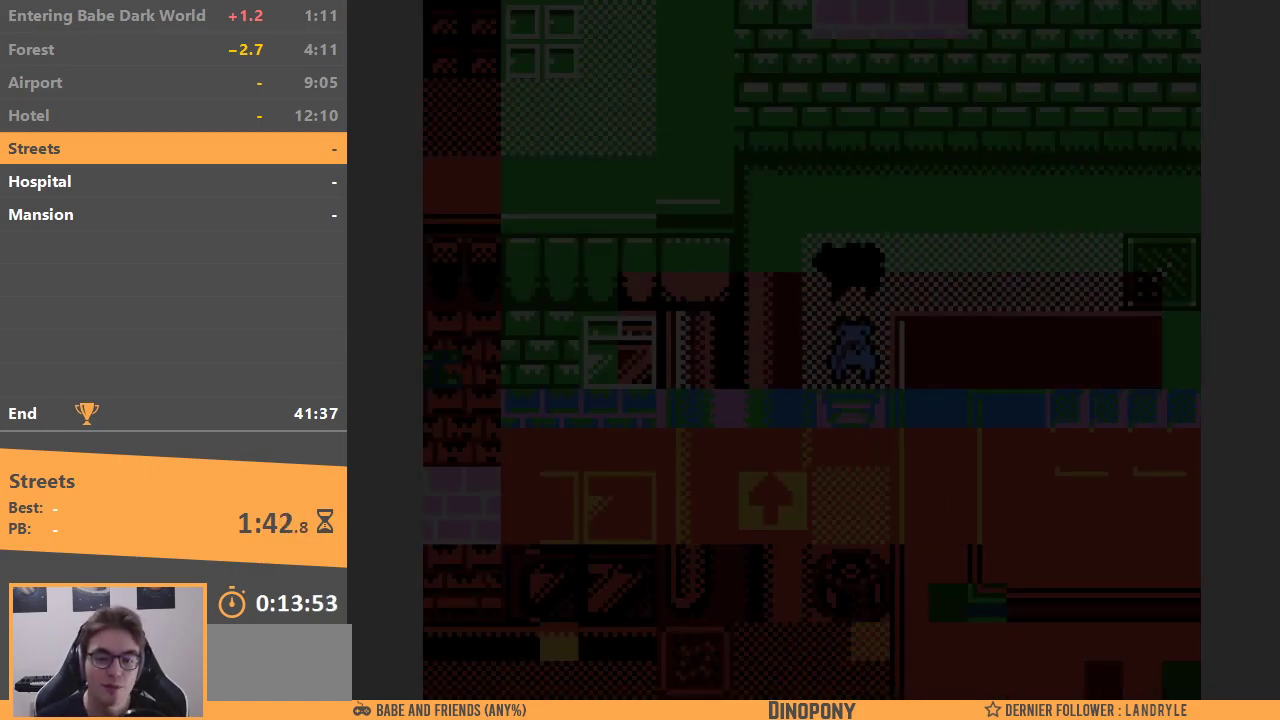
{"buttons": ["DPAD_RIGHT"], "events": [[200, "DPAD_LEFT", "down"], [367, "DPAD_UP", "down"], [417, "DPAD_LEFT", "up"], [417, "DPAD_UP", "up"], [500, "DPAD_RIGHT", "down"]]}
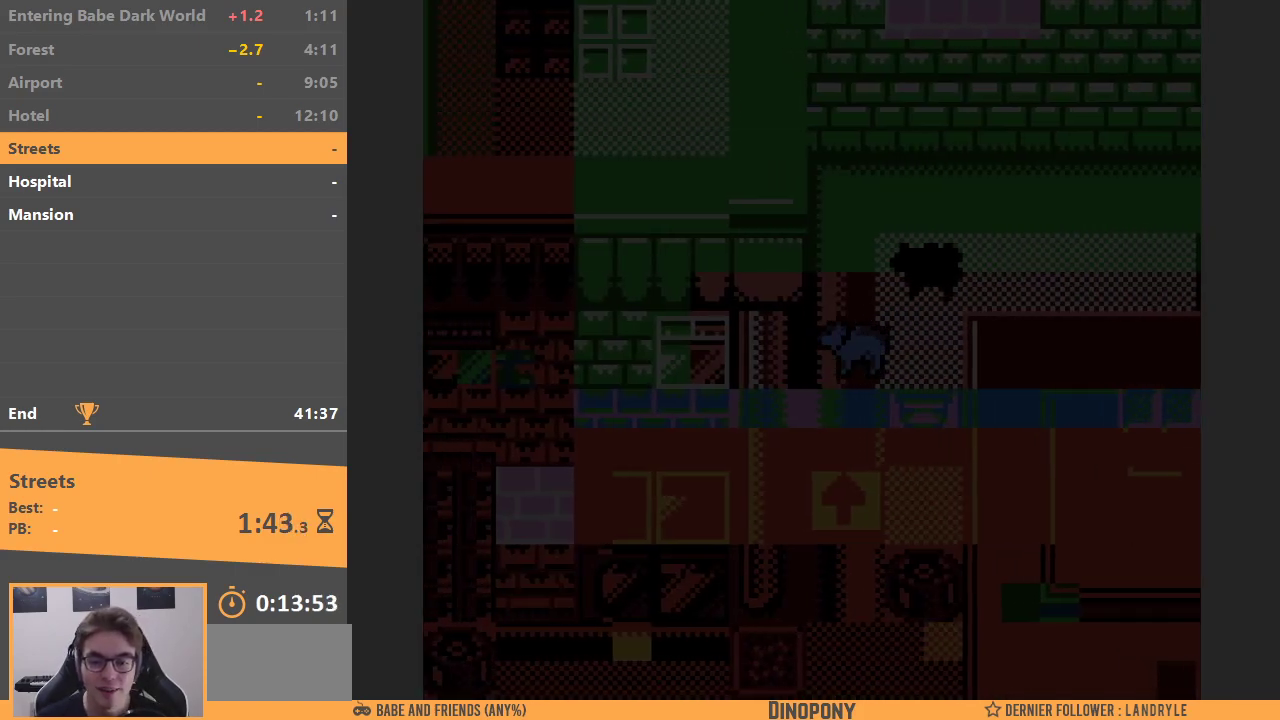
{"buttons": [], "events": [[233, "DPAD_RIGHT", "up"], [233, "DPAD_UP", "down"], [350, "B", "down"], [433, "DPAD_UP", "up"], [483, "B", "up"]]}
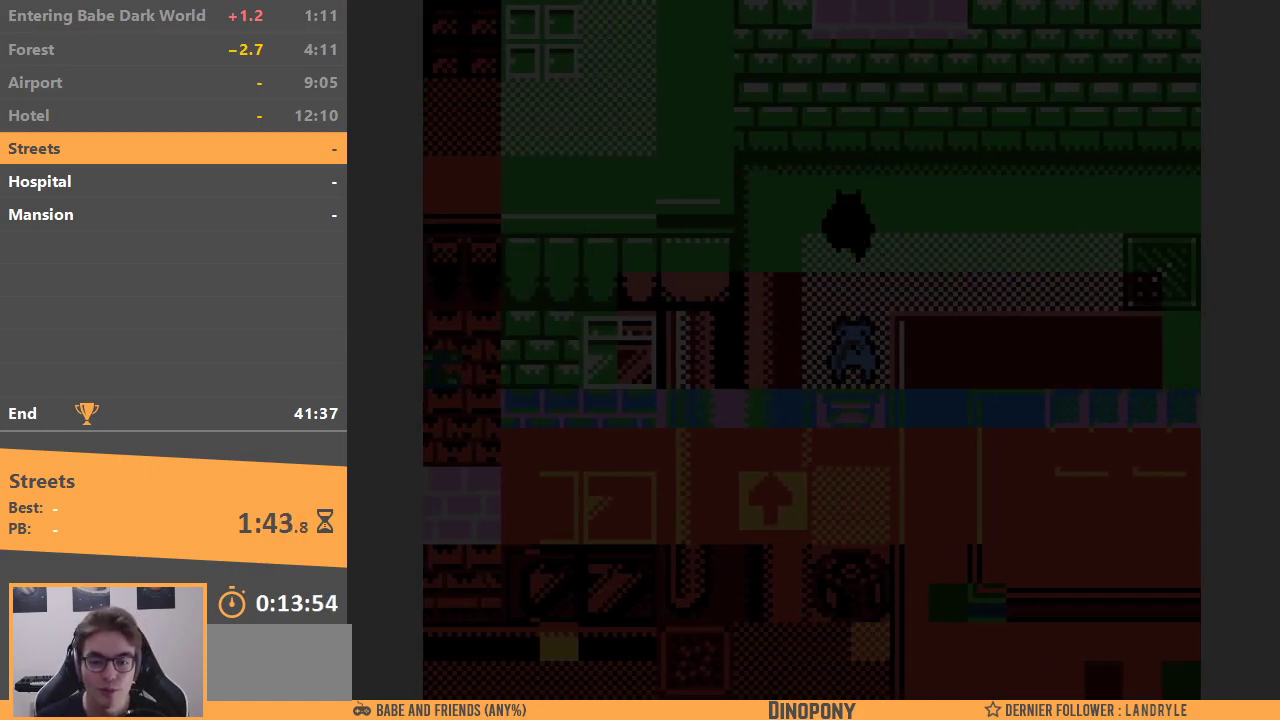
{"buttons": ["DPAD_LEFT"], "events": [[50, "DPAD_UP", "down"], [367, "DPAD_LEFT", "down"], [383, "DPAD_UP", "up"]]}
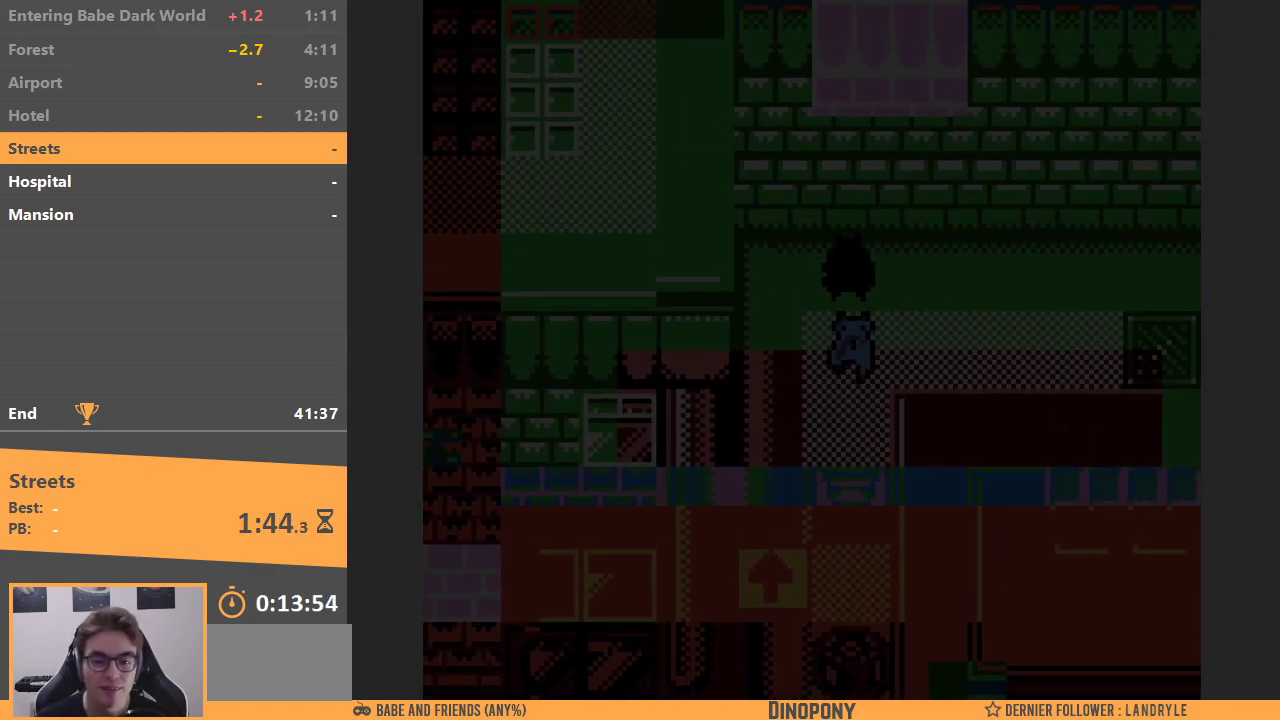
{"buttons": ["DPAD_RIGHT"], "events": [[100, "DPAD_UP", "down"], [150, "DPAD_LEFT", "up"], [350, "DPAD_RIGHT", "down"], [400, "DPAD_UP", "up"]]}
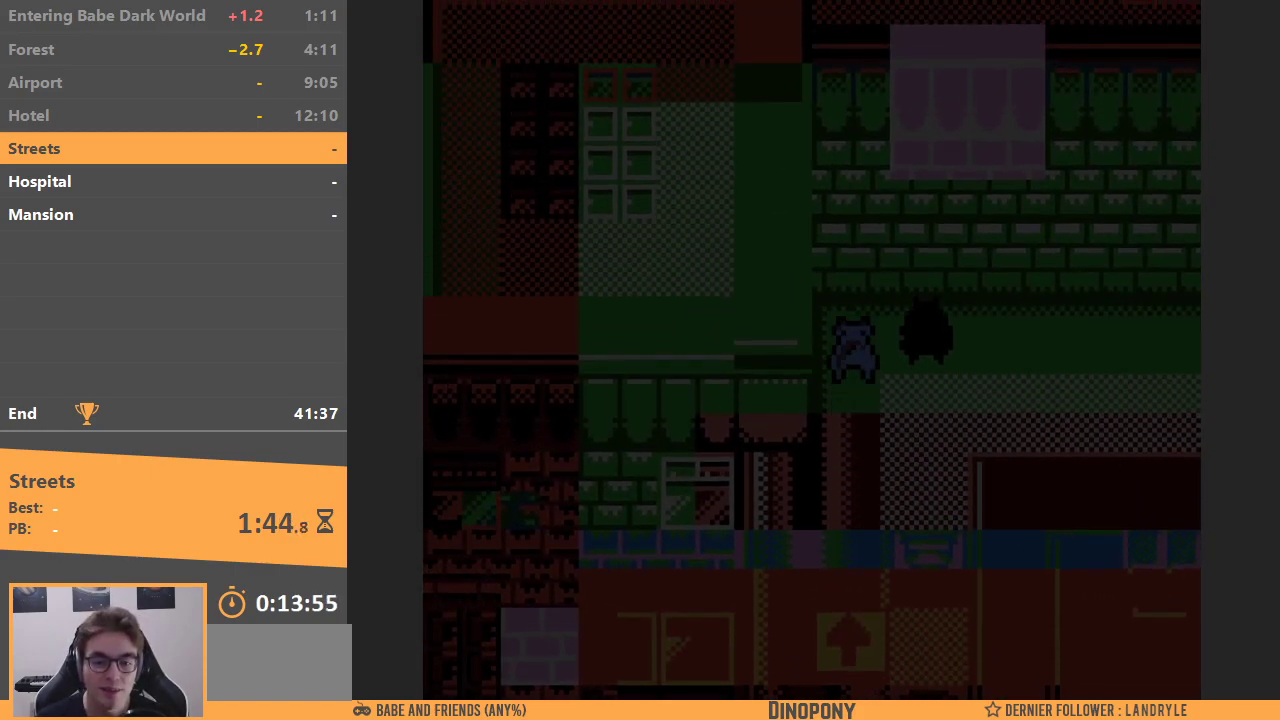
{"buttons": ["DPAD_RIGHT"], "events": [[83, "B", "down"], [200, "B", "up"]]}
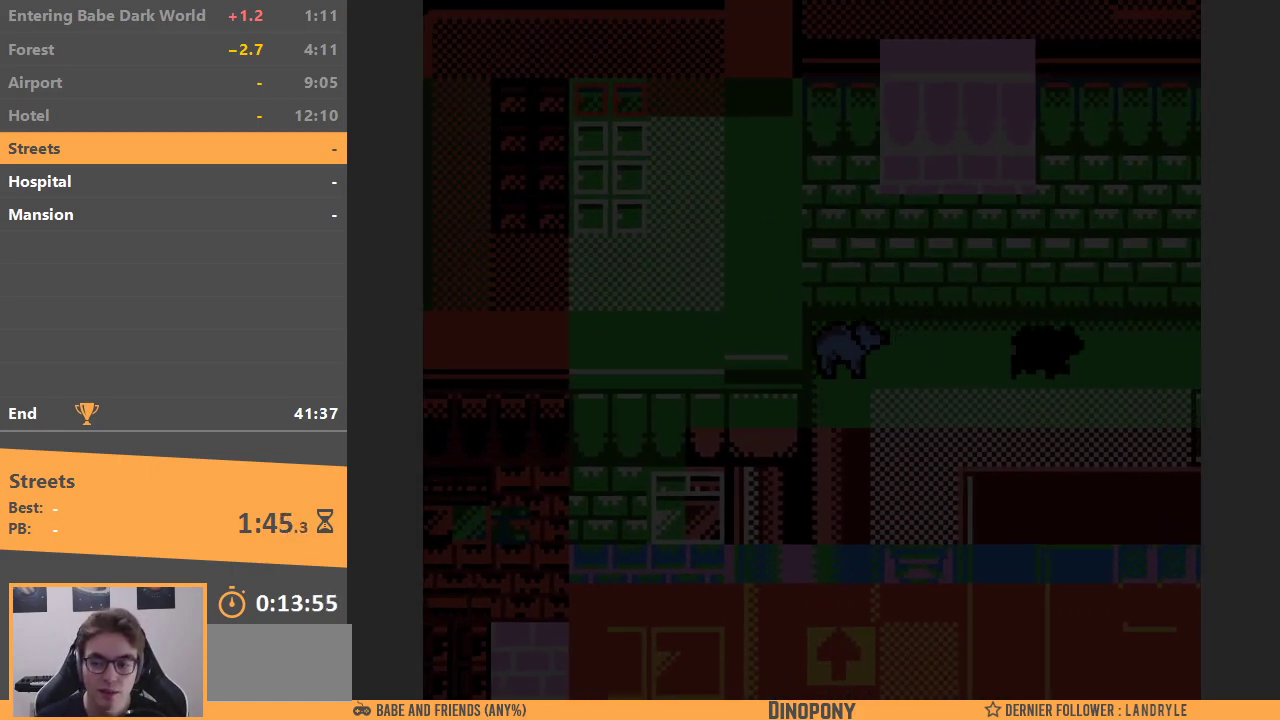
{"buttons": ["DPAD_RIGHT"], "events": []}
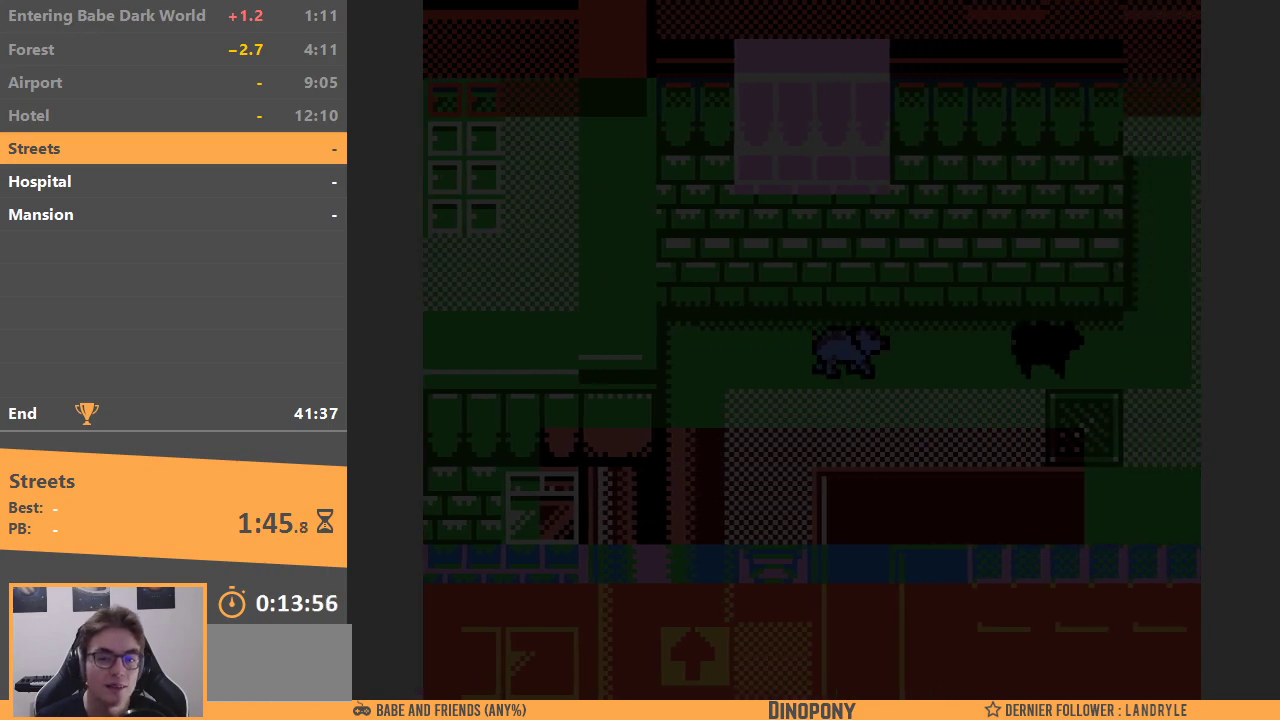
{"buttons": ["DPAD_RIGHT"], "events": []}
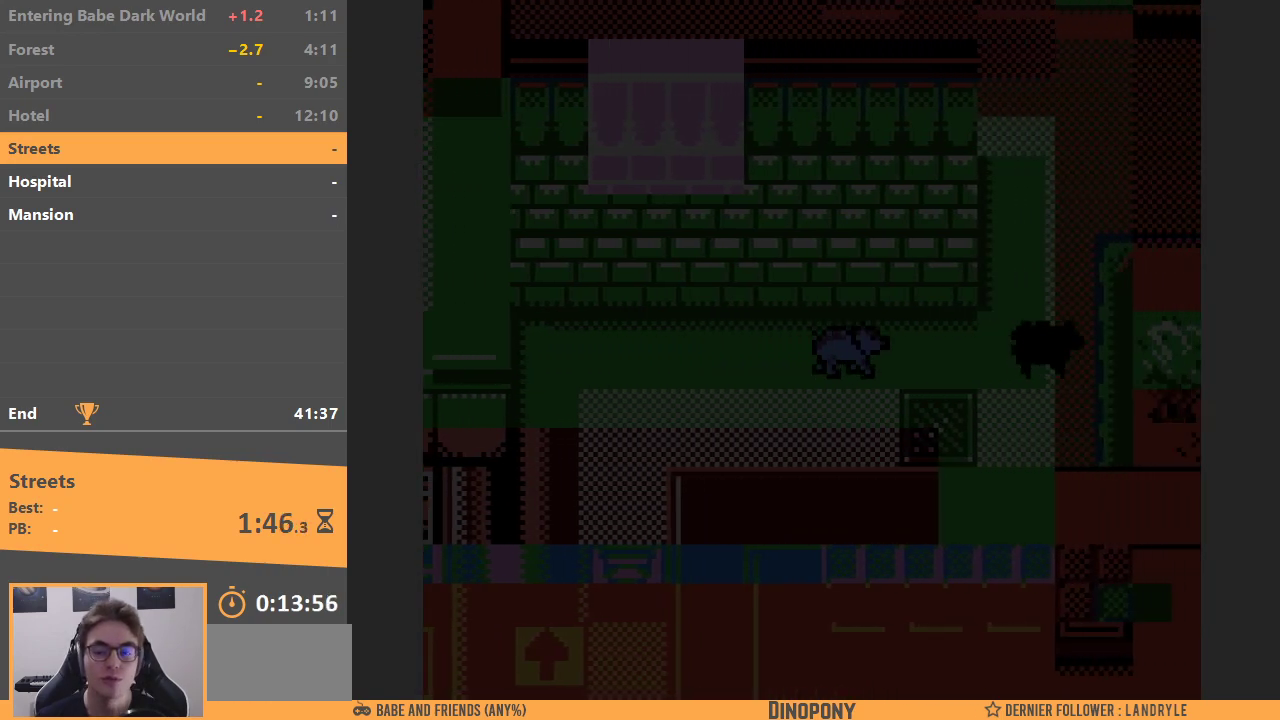
{"buttons": ["DPAD_RIGHT"], "events": []}
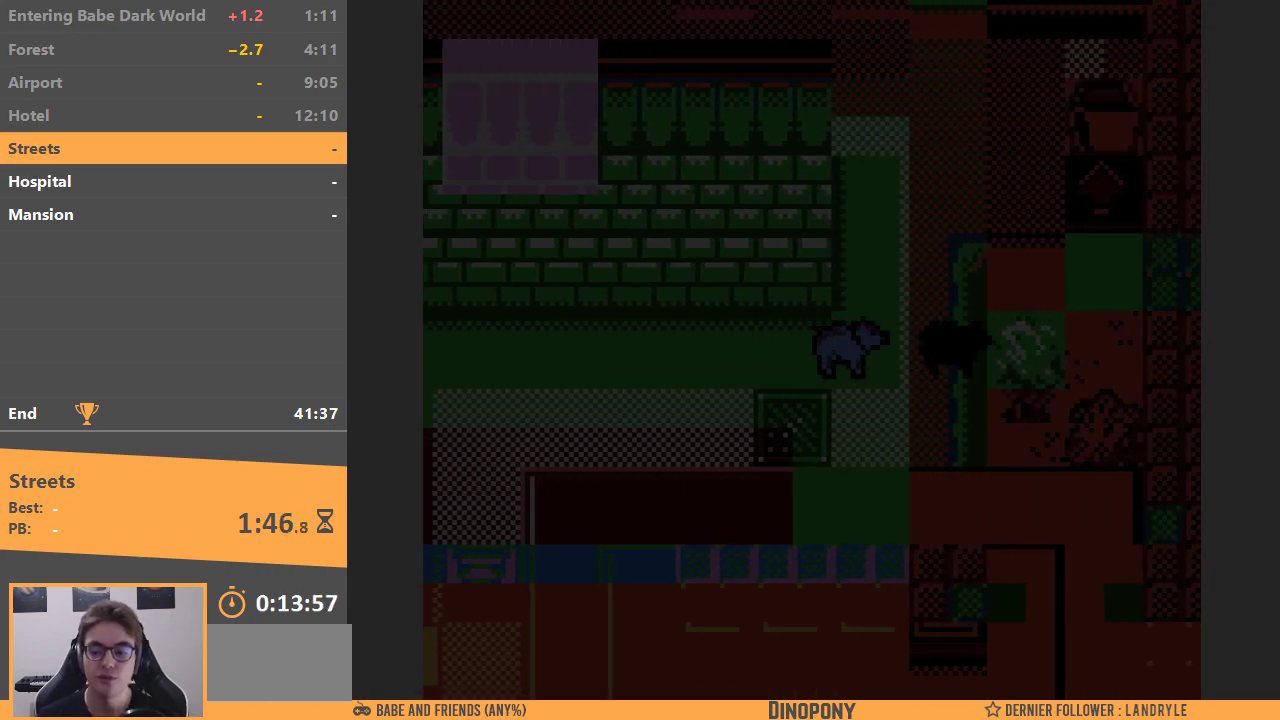
{"buttons": ["DPAD_RIGHT"], "events": [[300, "DPAD_DOWN", "down"], [350, "DPAD_RIGHT", "up"], [483, "DPAD_RIGHT", "down"], [500, "DPAD_DOWN", "up"]]}
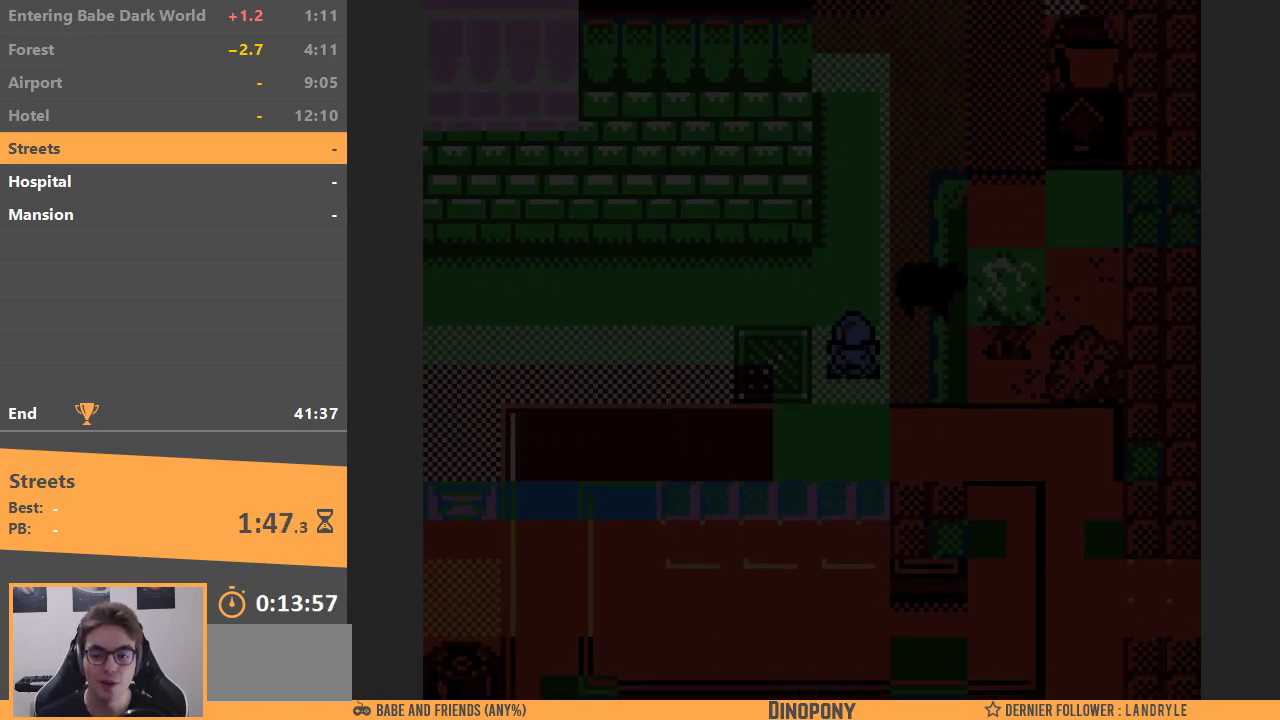
{"buttons": ["B", "DPAD_UP"], "events": [[267, "DPAD_RIGHT", "up"], [267, "DPAD_UP", "down"], [433, "B", "down"]]}
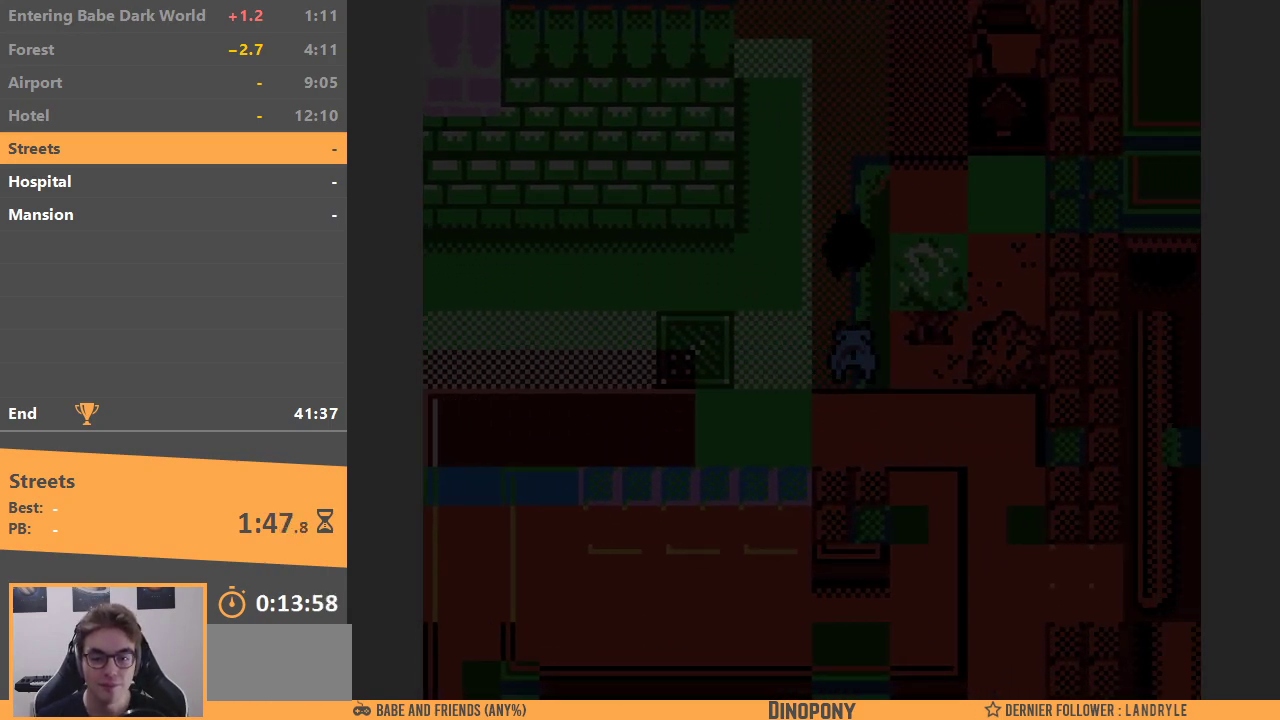
{"buttons": ["DPAD_UP"], "events": [[83, "B", "up"]]}
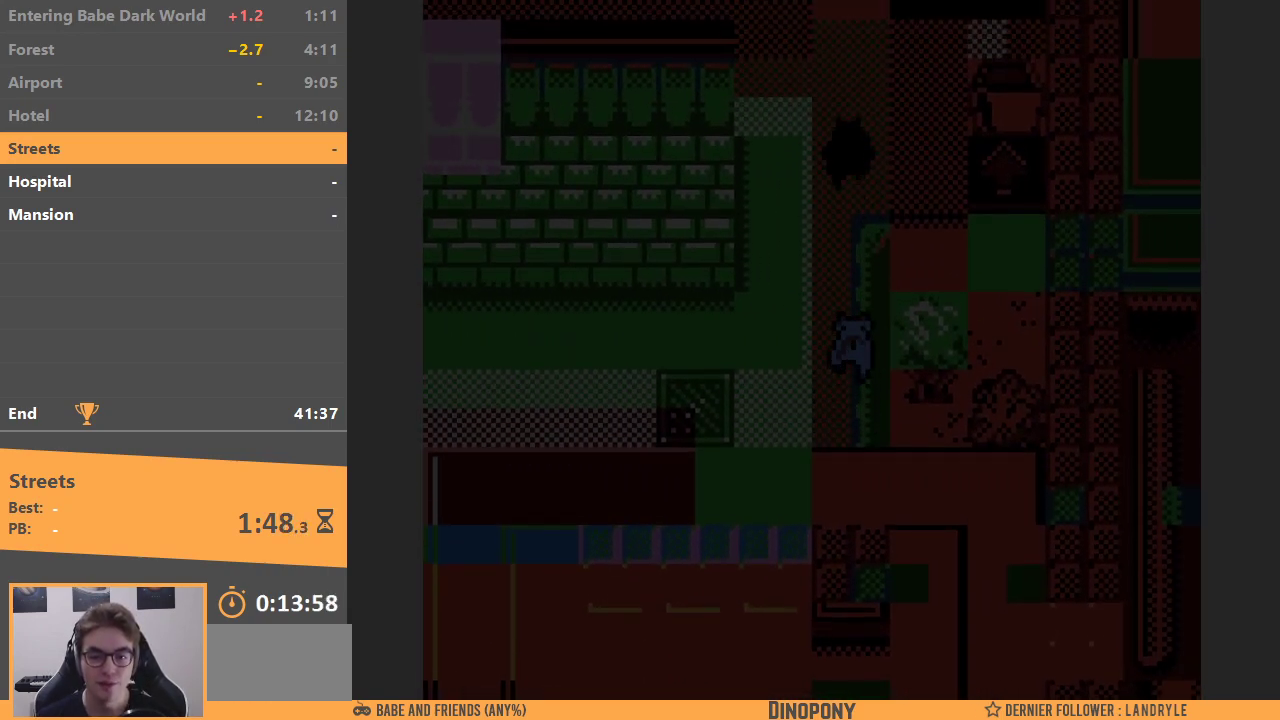
{"buttons": ["DPAD_UP"], "events": []}
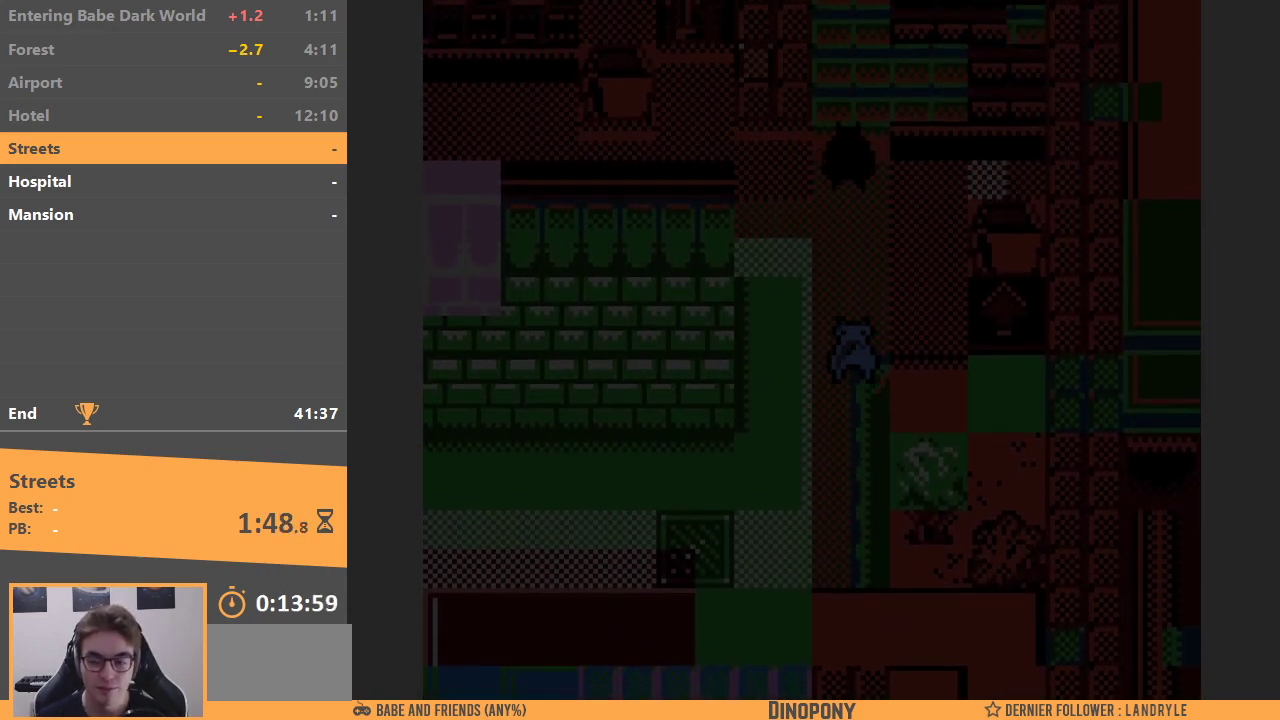
{"buttons": ["DPAD_UP"], "events": []}
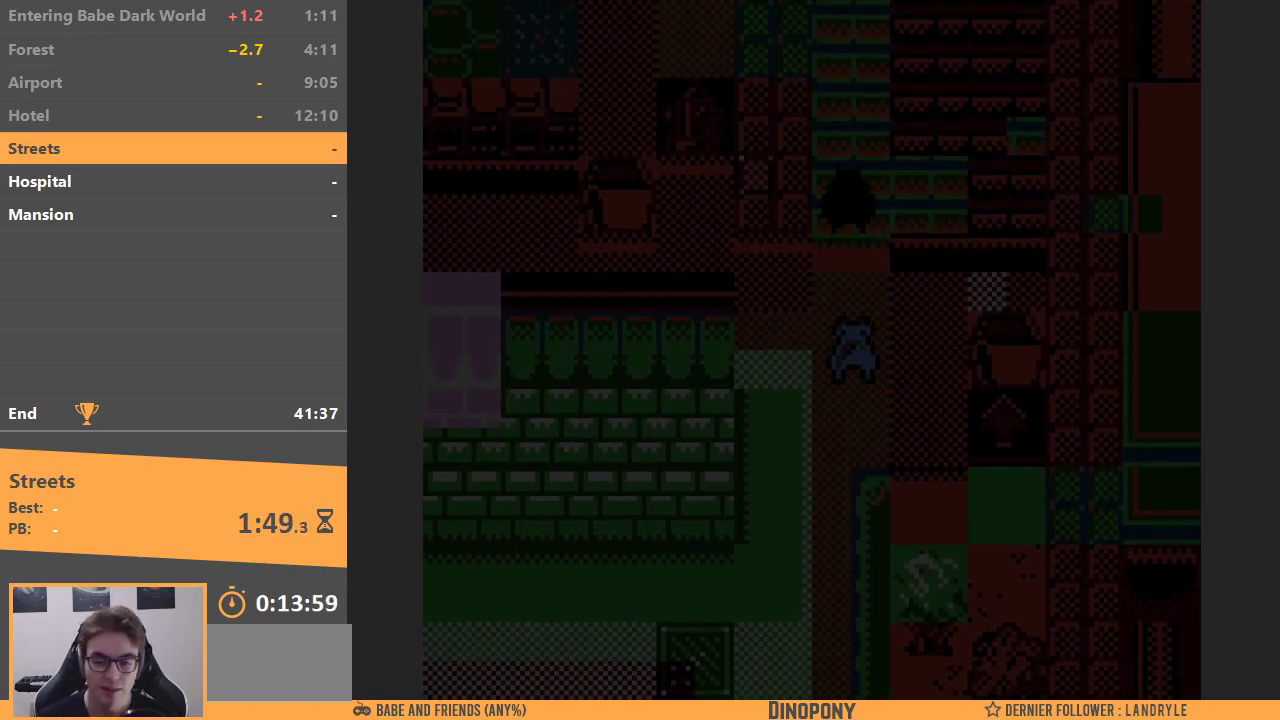
{"buttons": ["DPAD_UP"], "events": []}
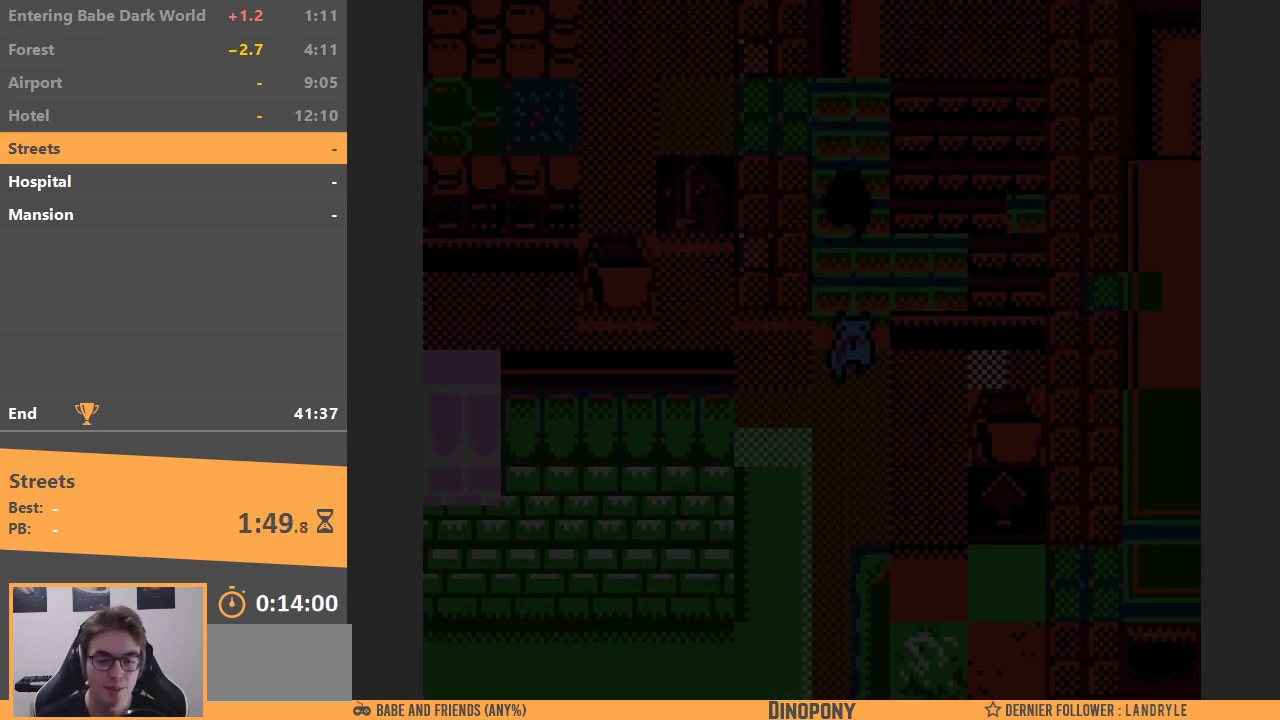
{"buttons": ["DPAD_UP"], "events": [[200, "DPAD_RIGHT", "down"], [233, "DPAD_UP", "up"], [333, "DPAD_UP", "down"], [433, "DPAD_RIGHT", "up"]]}
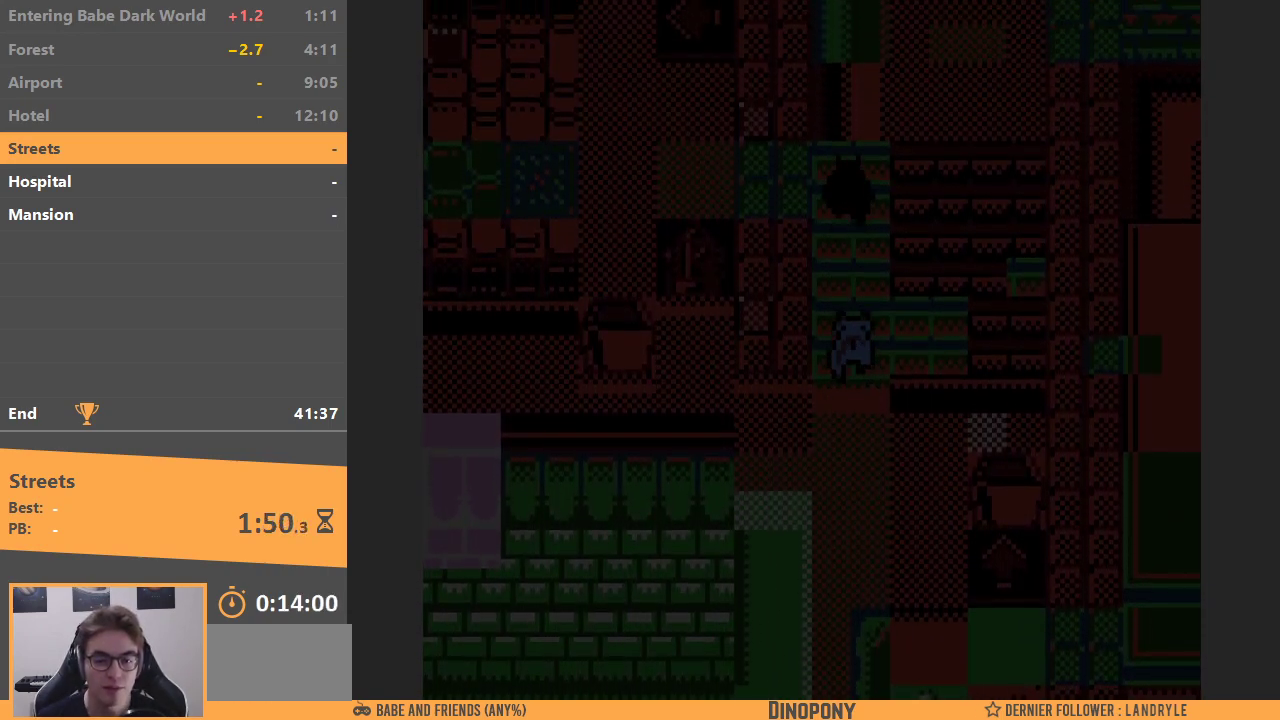
{"buttons": ["DPAD_UP"], "events": []}
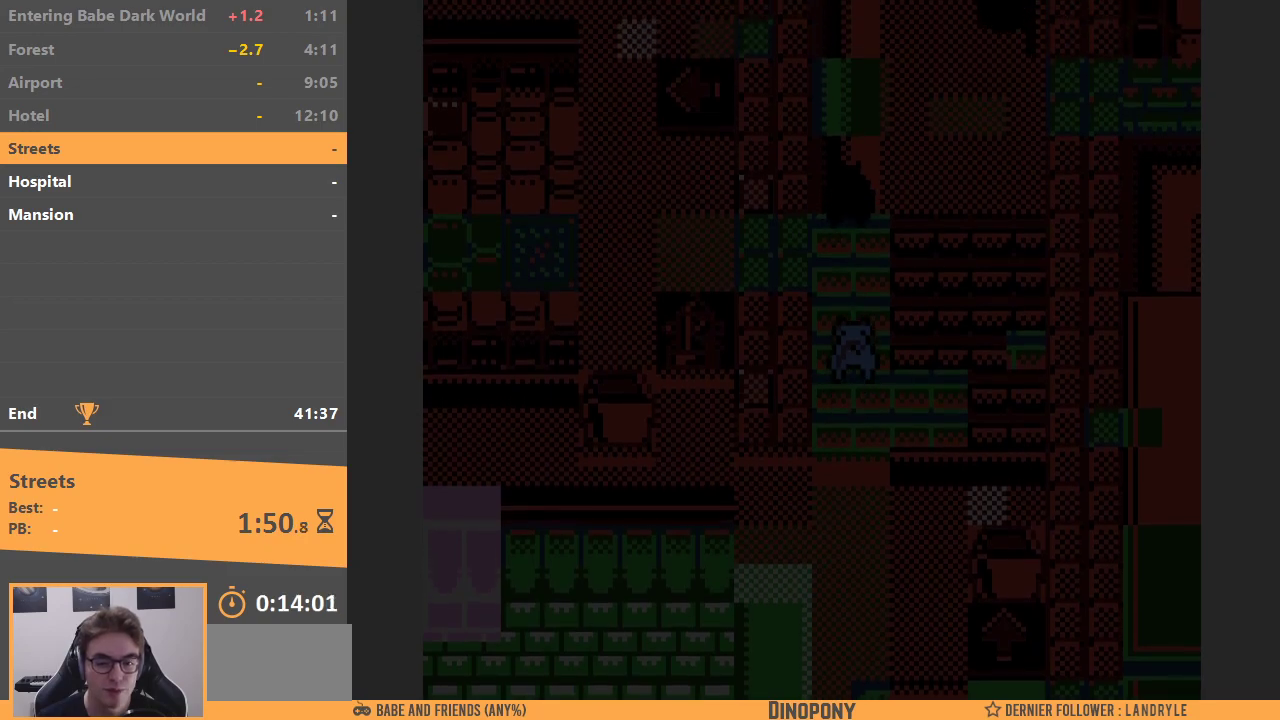
{"buttons": ["DPAD_UP"], "events": []}
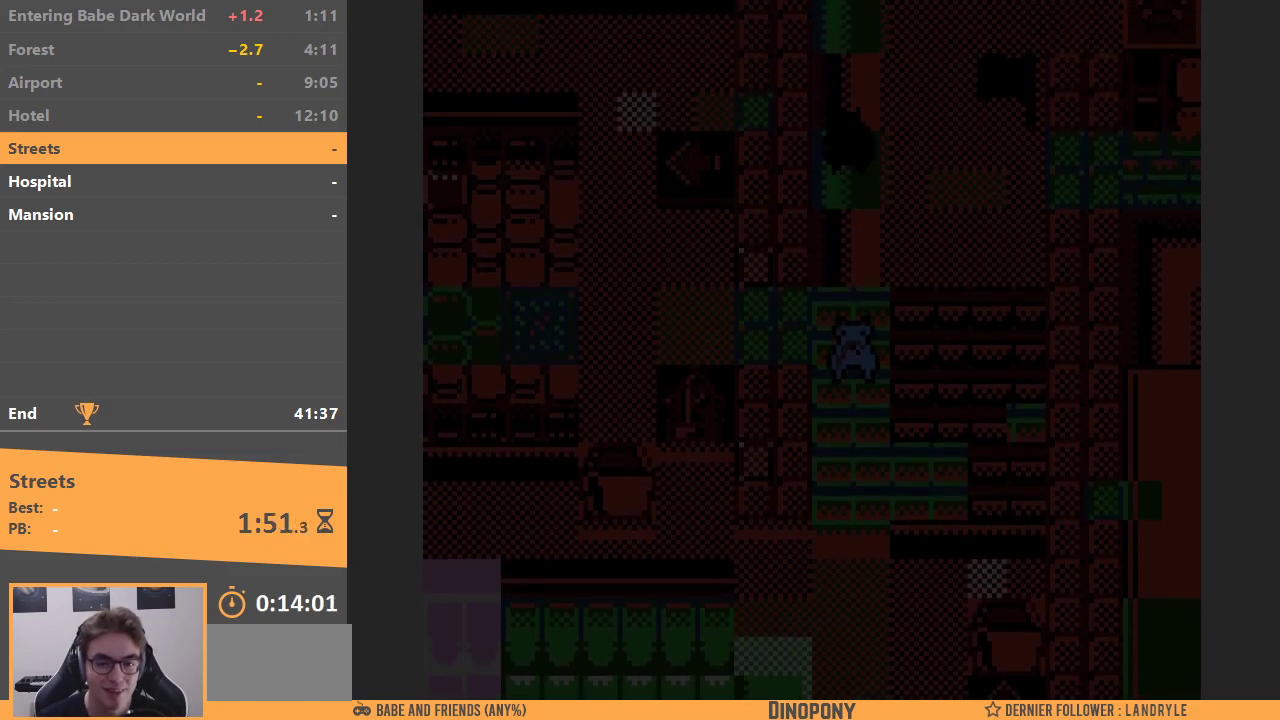
{"buttons": ["DPAD_UP"], "events": []}